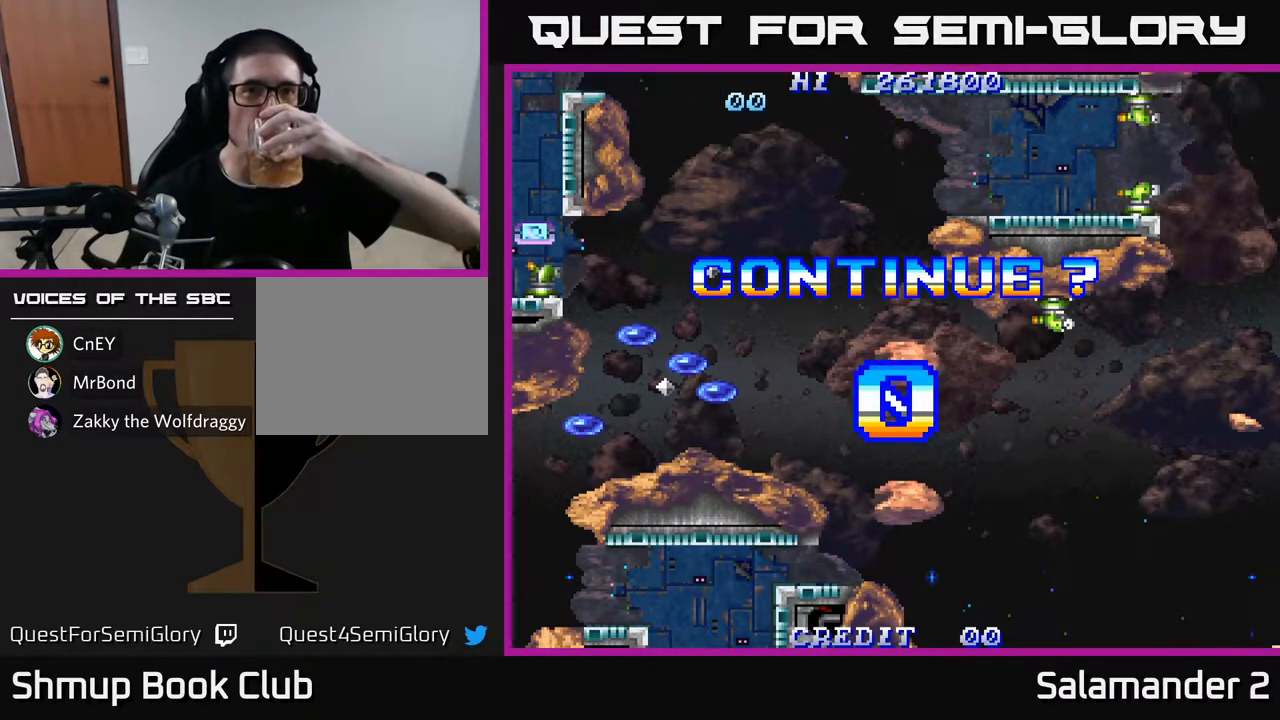
Gameplay with a controller (Xbox layout); each line is a JSON object with the inputs held at the frame after it. "events" lists button and stick changes between this image and that frame as [ms after this image, input, new state], when the widget could be followed in between.
{"buttons": [], "left_stick": "center", "right_stick": "center", "events": [[100, "X", "down"], [233, "X", "up"], [350, "X", "down"], [383, "A", "down"], [450, "A", "up"], [500, "X", "up"]]}
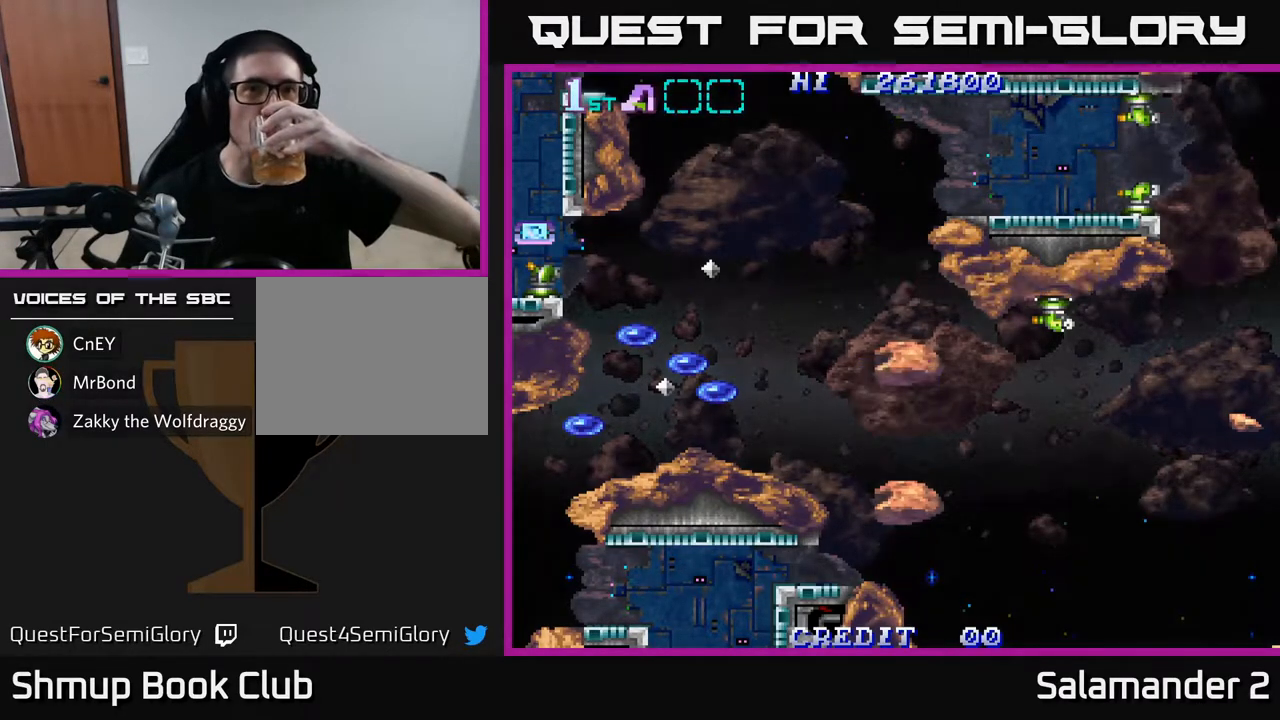
{"buttons": [], "left_stick": "center", "right_stick": "center", "events": []}
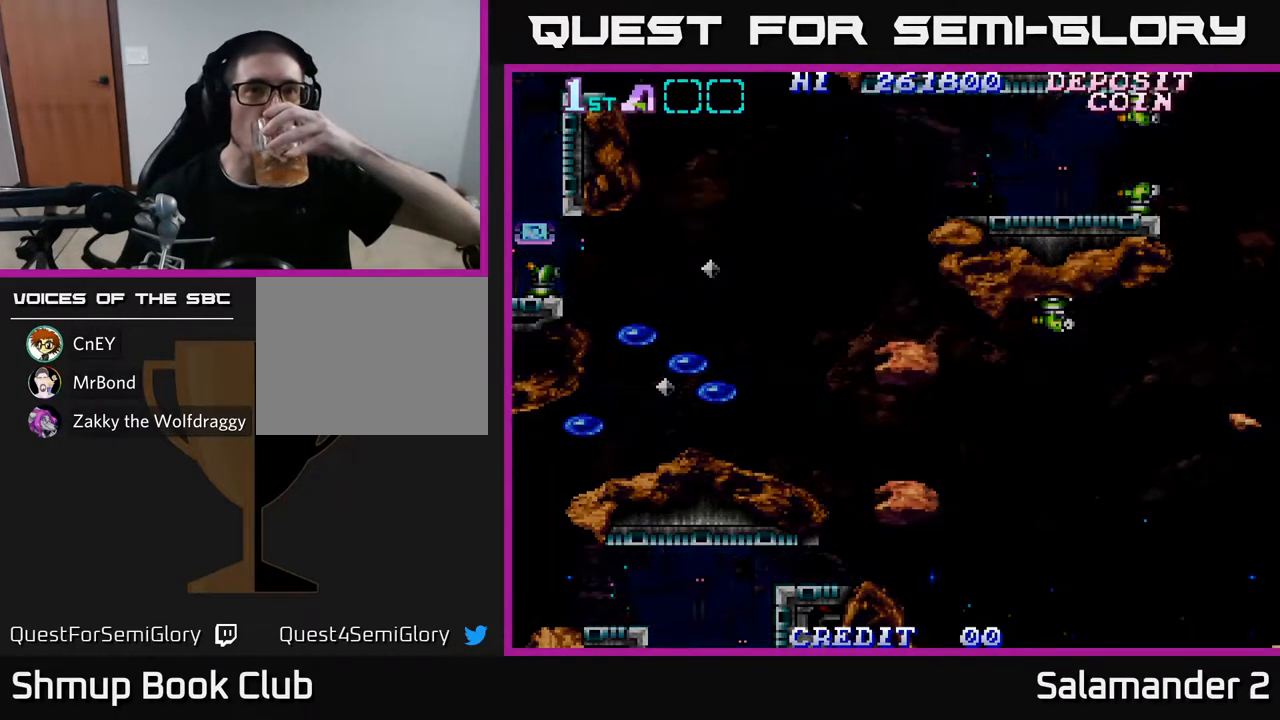
{"buttons": [], "left_stick": "center", "right_stick": "center", "events": []}
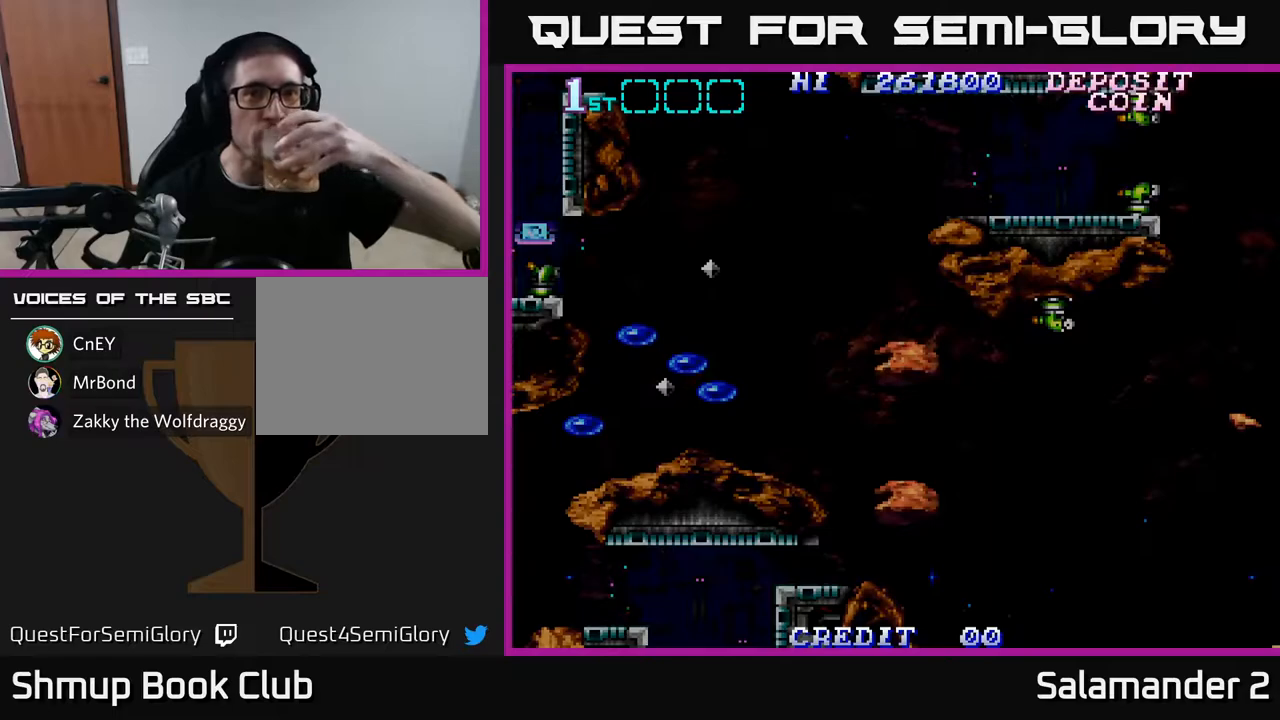
{"buttons": [], "left_stick": "center", "right_stick": "center", "events": []}
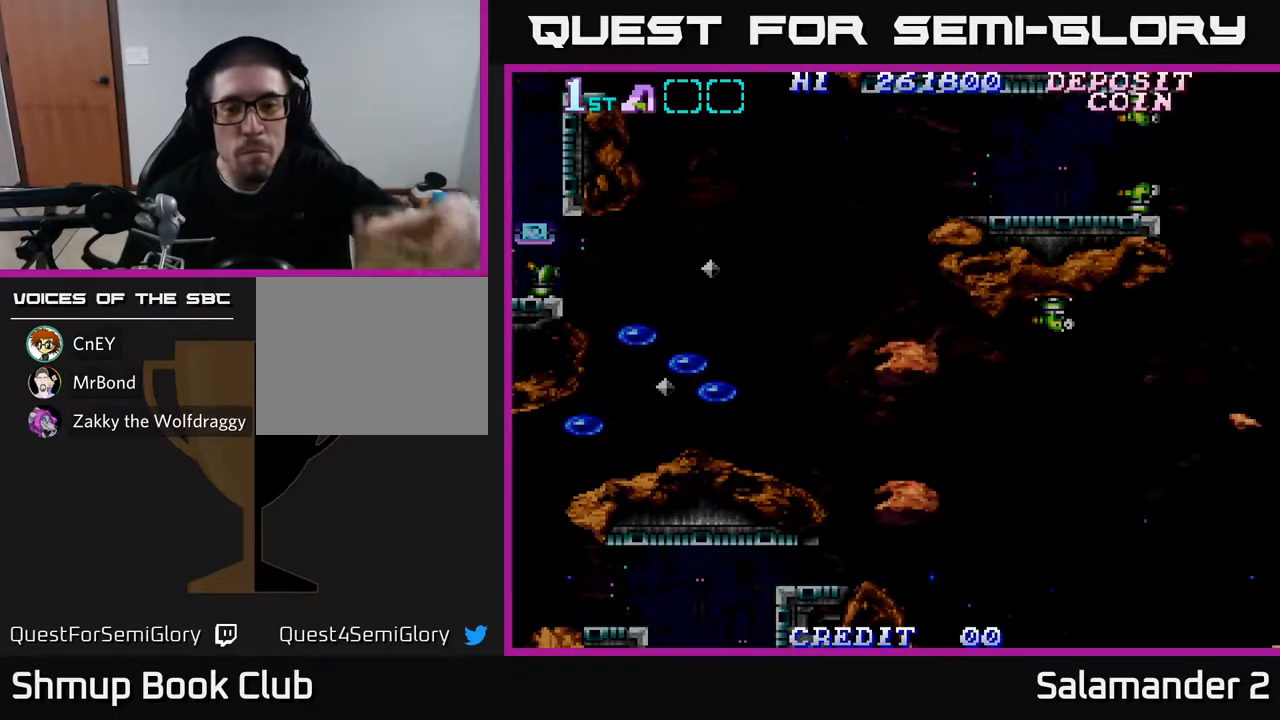
{"buttons": [], "left_stick": "center", "right_stick": "center", "events": []}
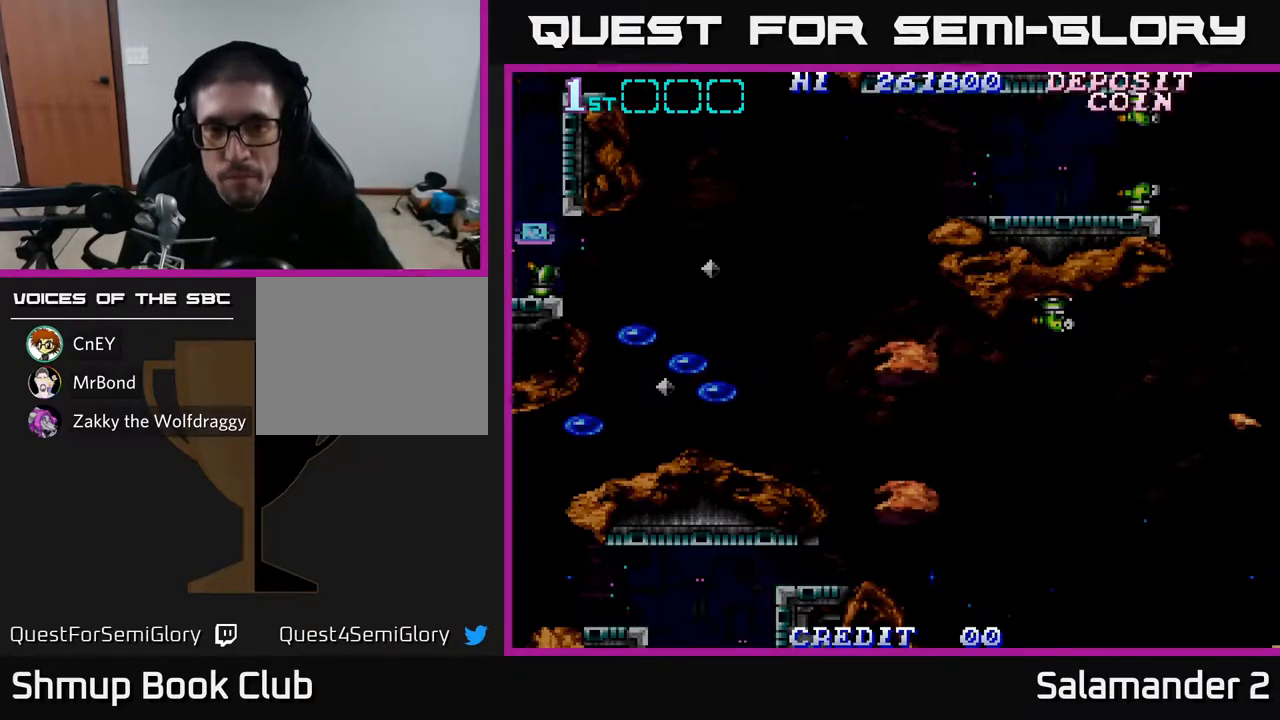
{"buttons": [], "left_stick": "center", "right_stick": "center", "events": [[317, "X", "down"], [333, "A", "down"], [450, "A", "up"], [450, "X", "up"]]}
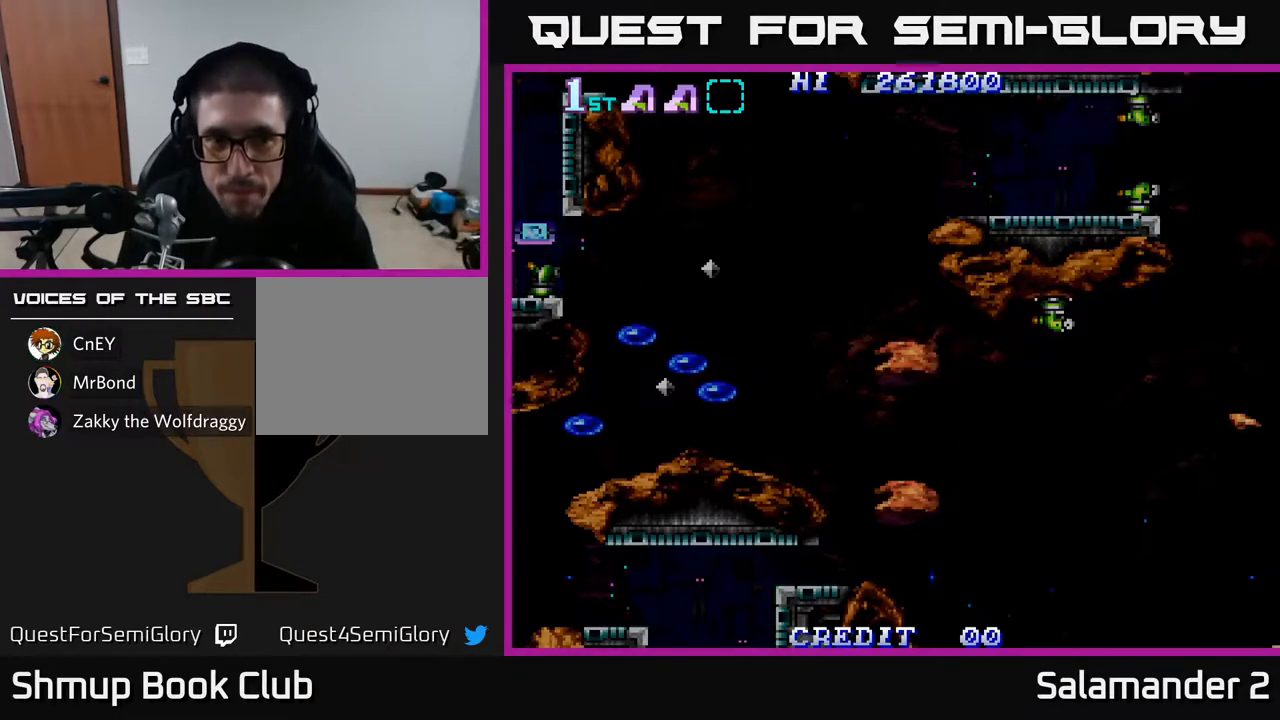
{"buttons": [], "left_stick": "center", "right_stick": "center", "events": [[33, "A", "down"], [133, "A", "up"], [217, "A", "down"], [317, "A", "up"]]}
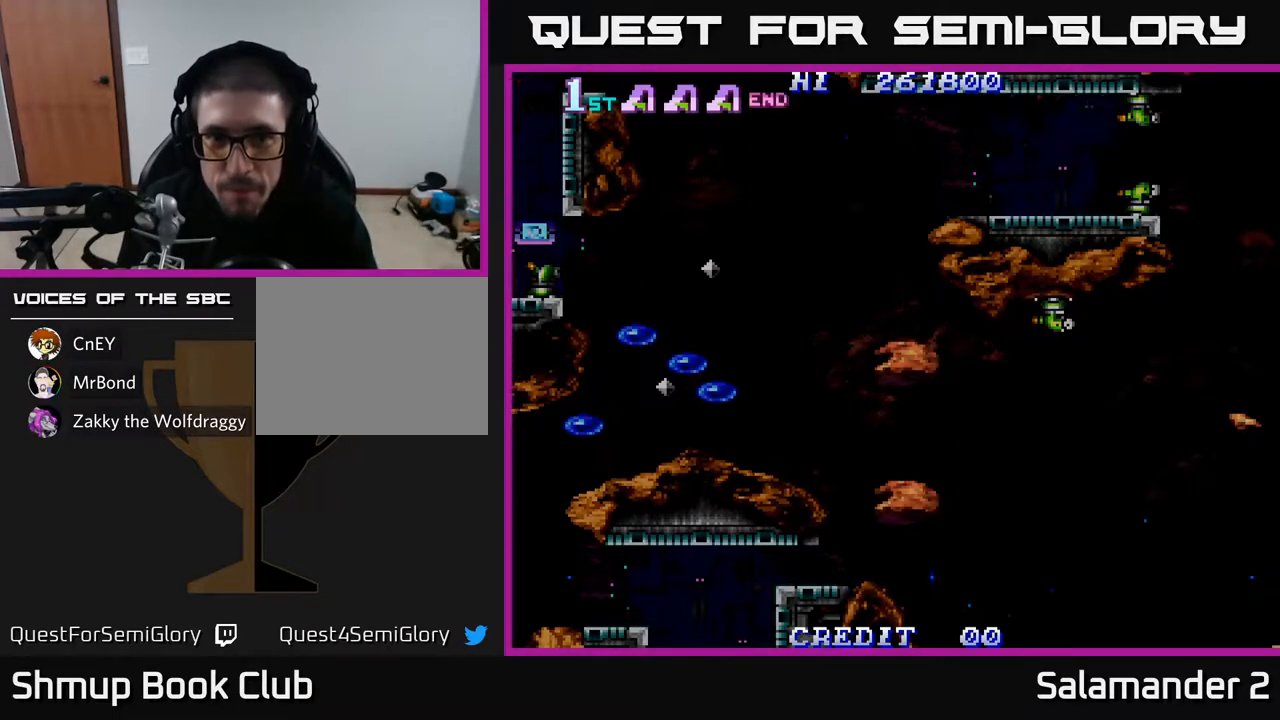
{"buttons": [], "left_stick": "center", "right_stick": "center", "events": []}
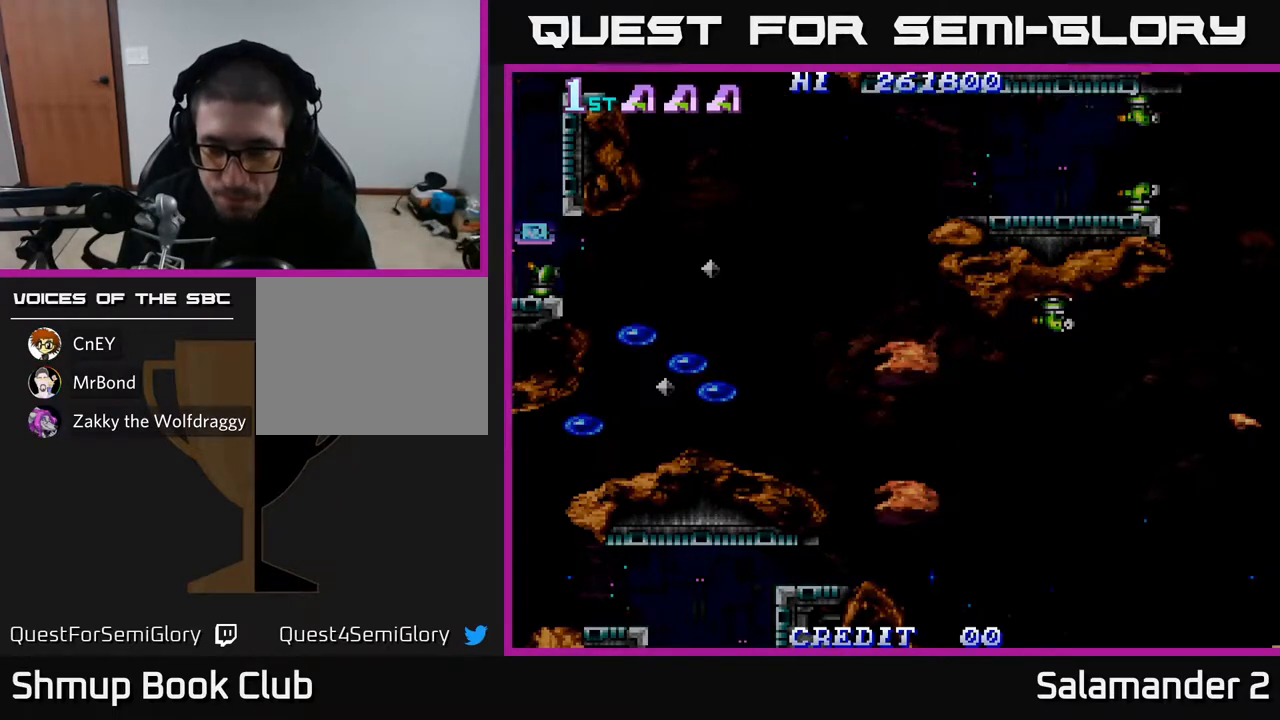
{"buttons": [], "left_stick": "center", "right_stick": "center", "events": []}
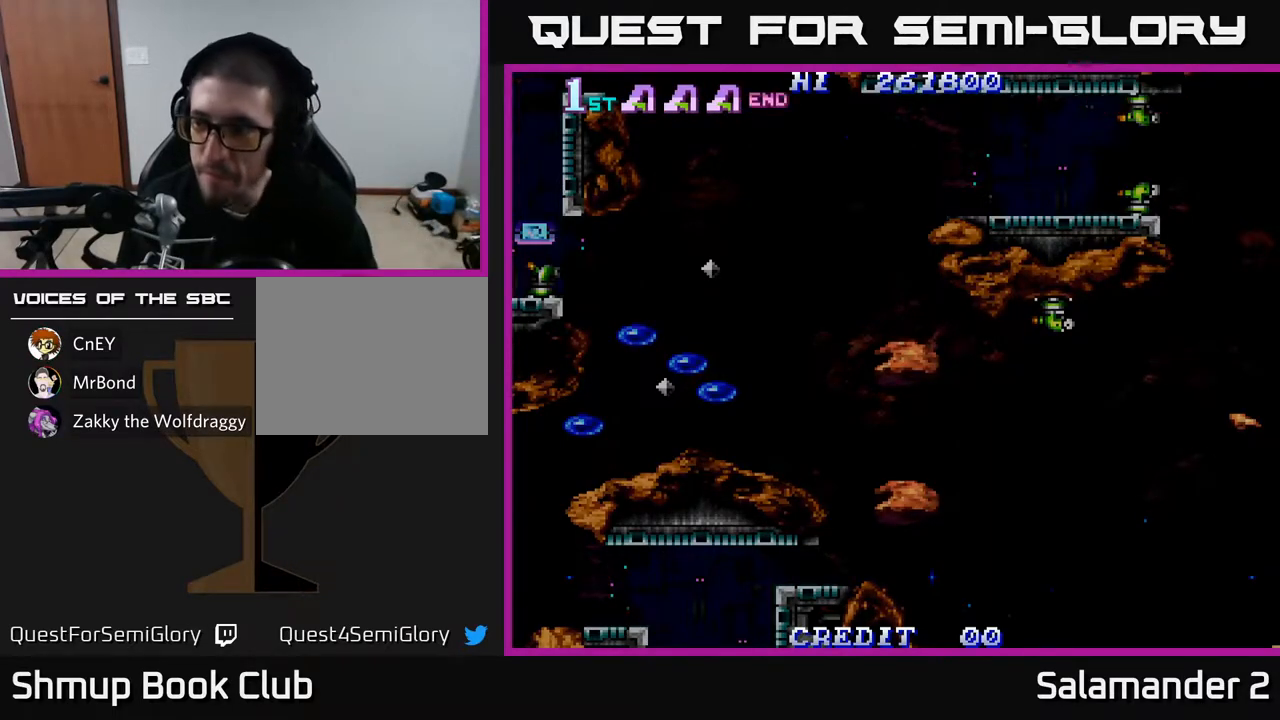
{"buttons": [], "left_stick": "center", "right_stick": "center", "events": []}
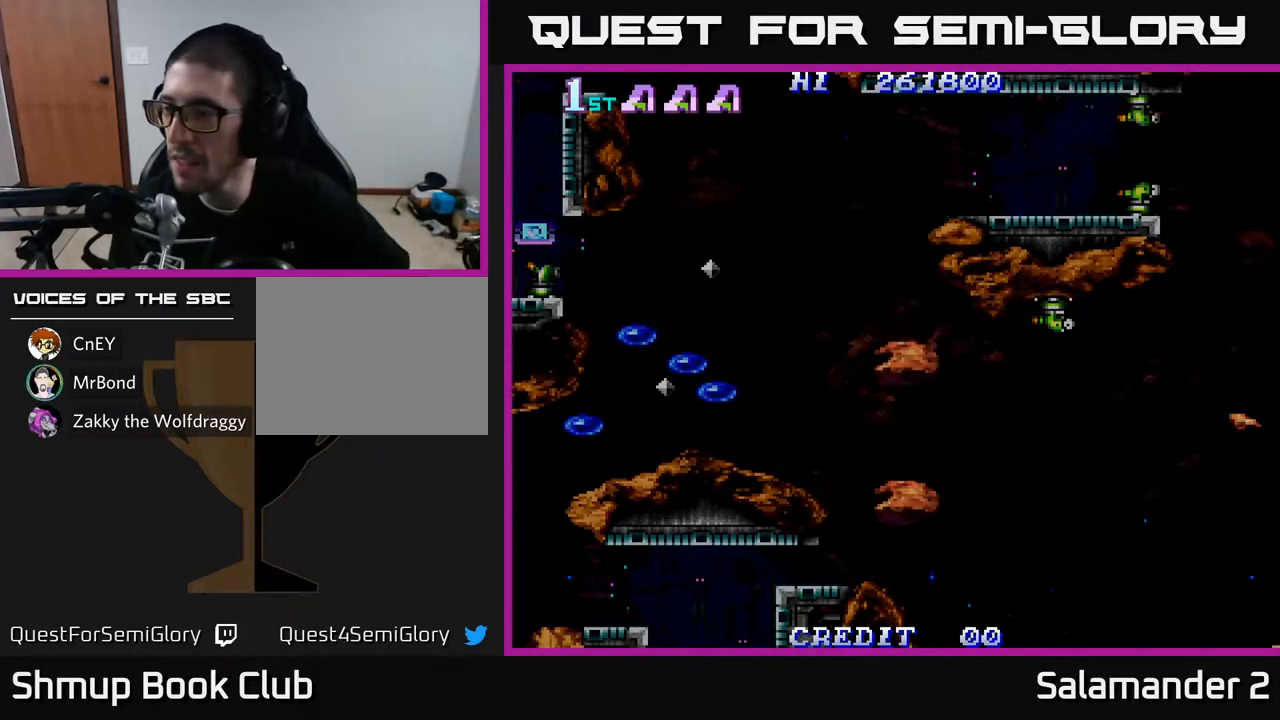
{"buttons": [], "left_stick": "center", "right_stick": "center", "events": []}
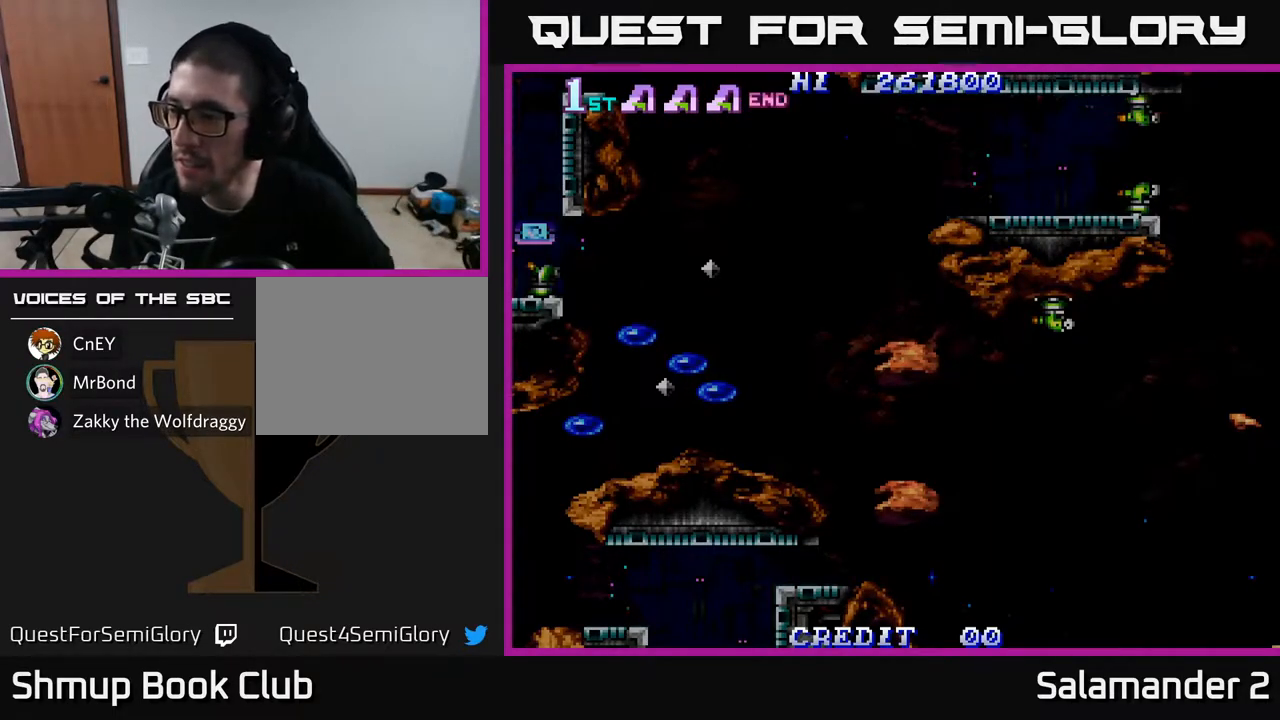
{"buttons": [], "left_stick": "center", "right_stick": "center", "events": []}
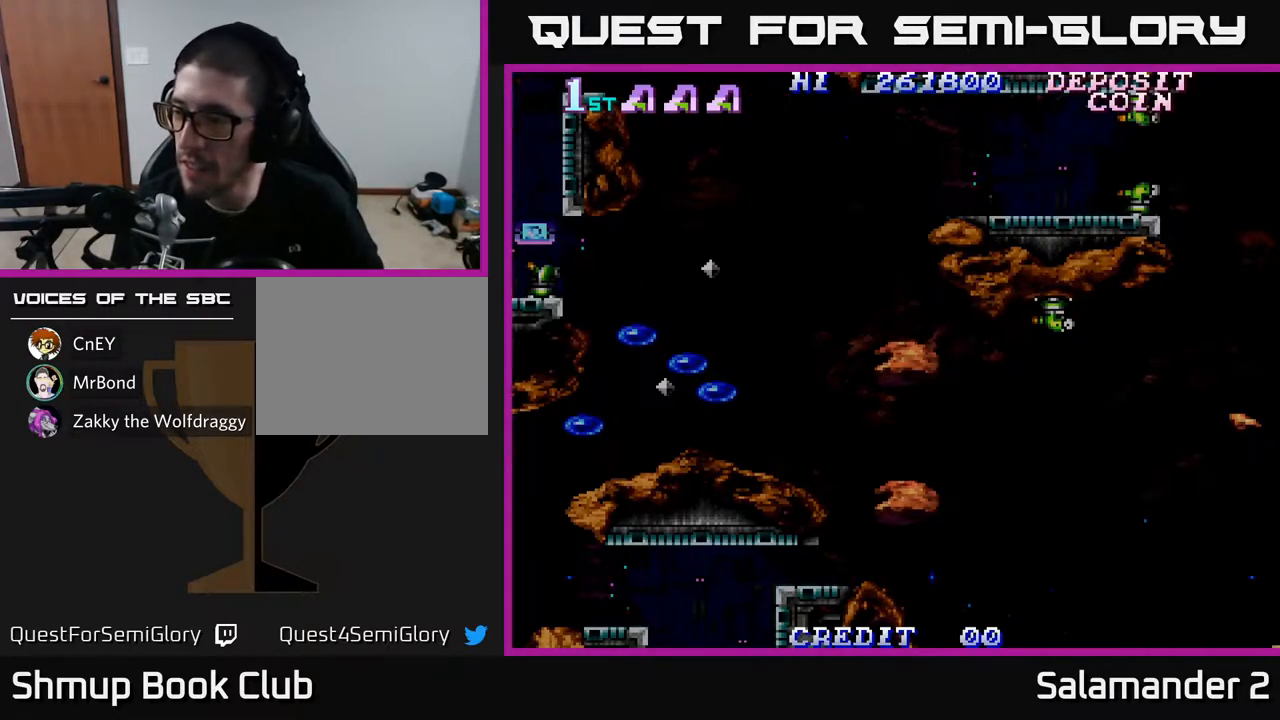
{"buttons": [], "left_stick": "center", "right_stick": "center", "events": []}
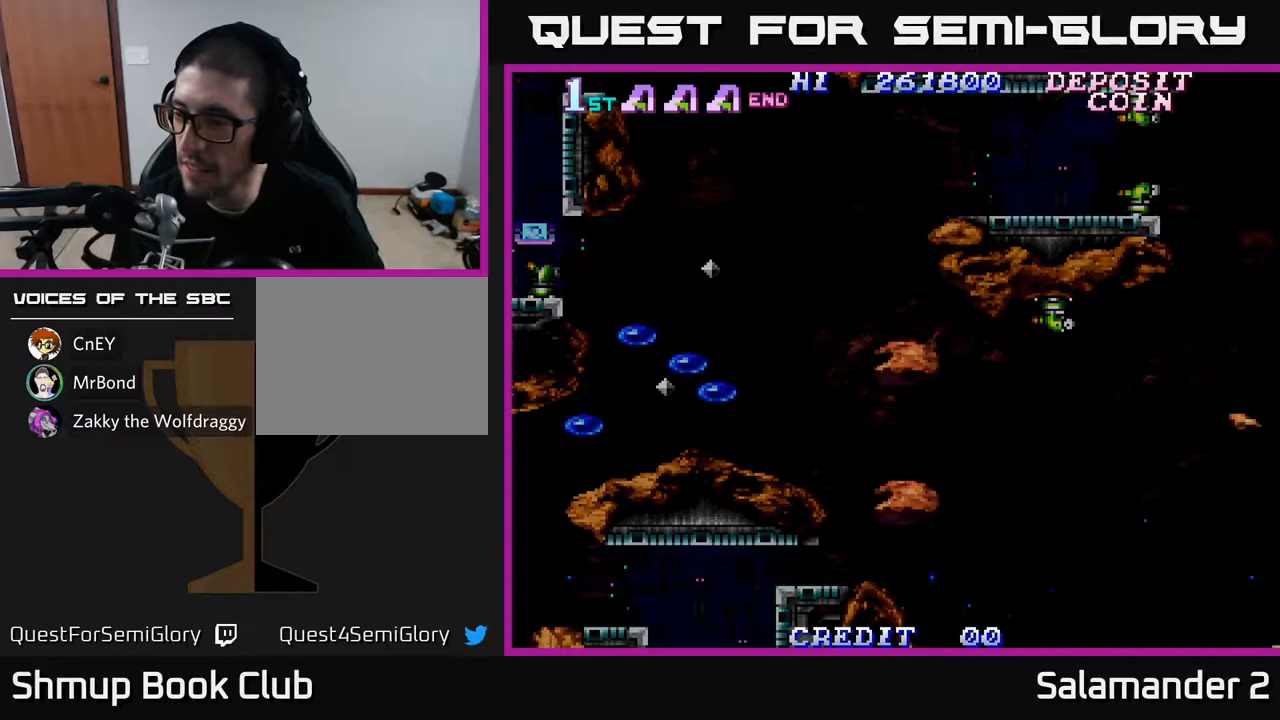
{"buttons": [], "left_stick": "center", "right_stick": "center", "events": []}
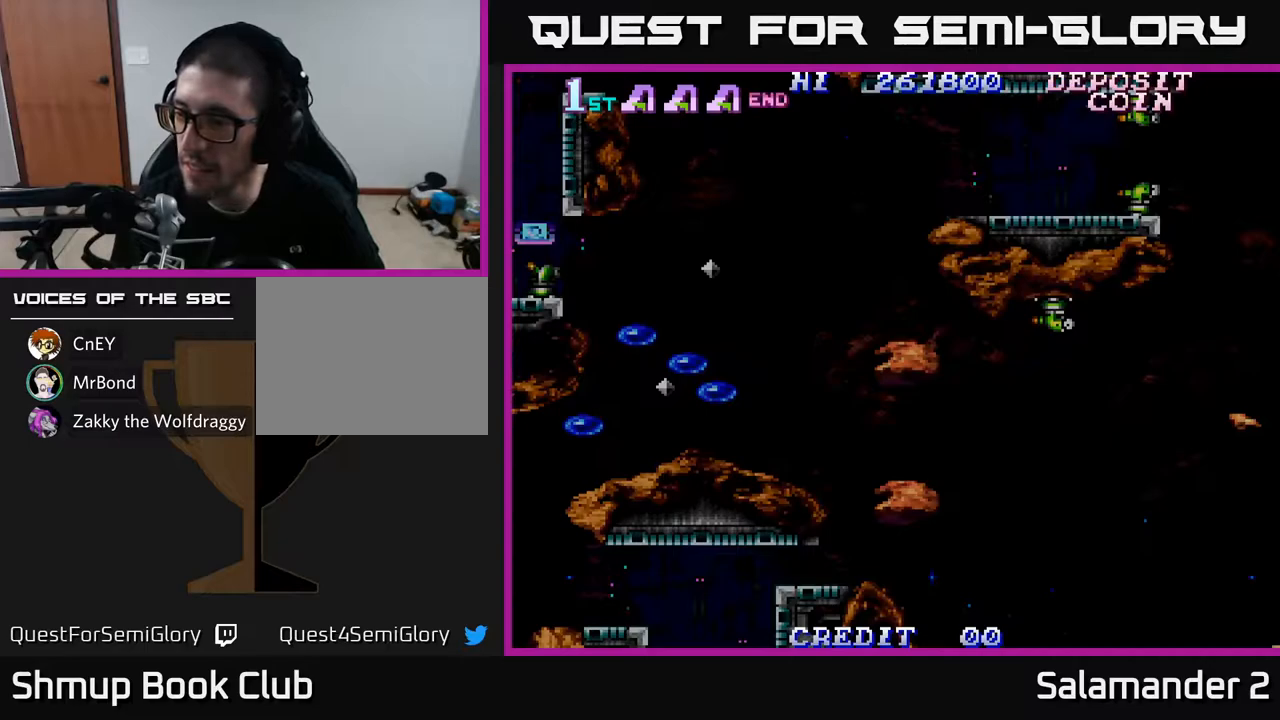
{"buttons": [], "left_stick": "center", "right_stick": "center", "events": []}
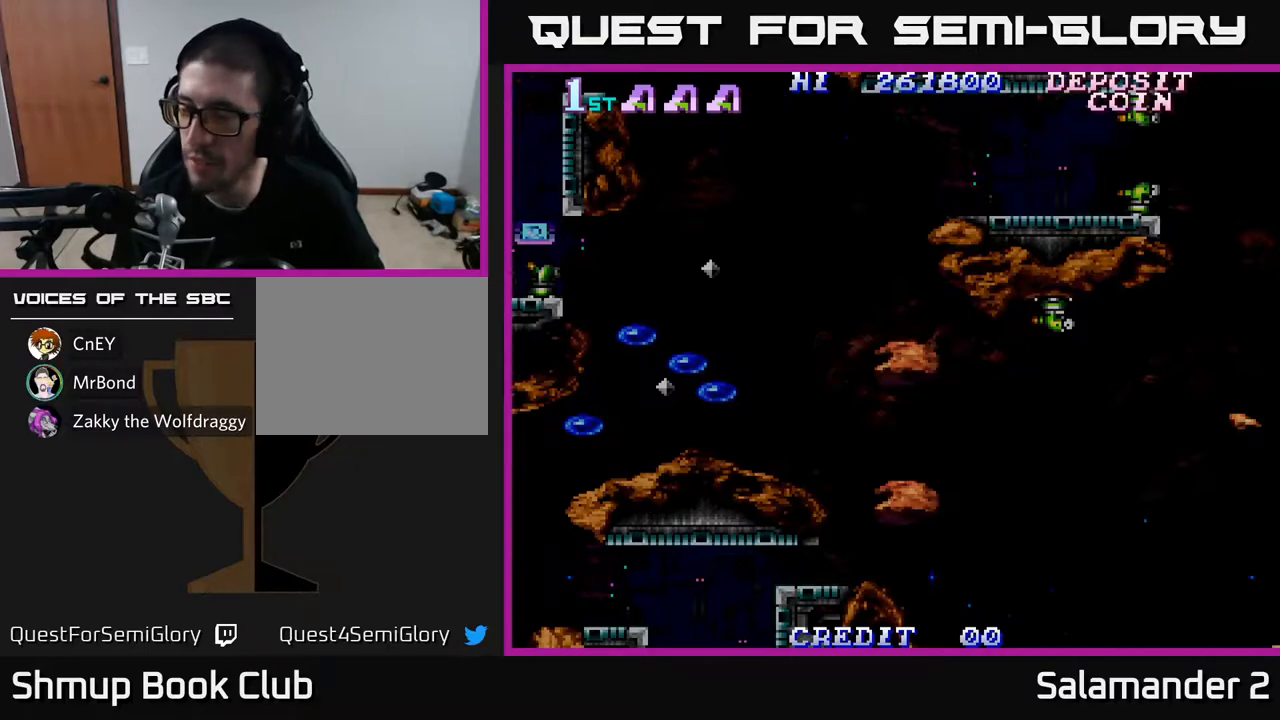
{"buttons": [], "left_stick": "center", "right_stick": "center", "events": []}
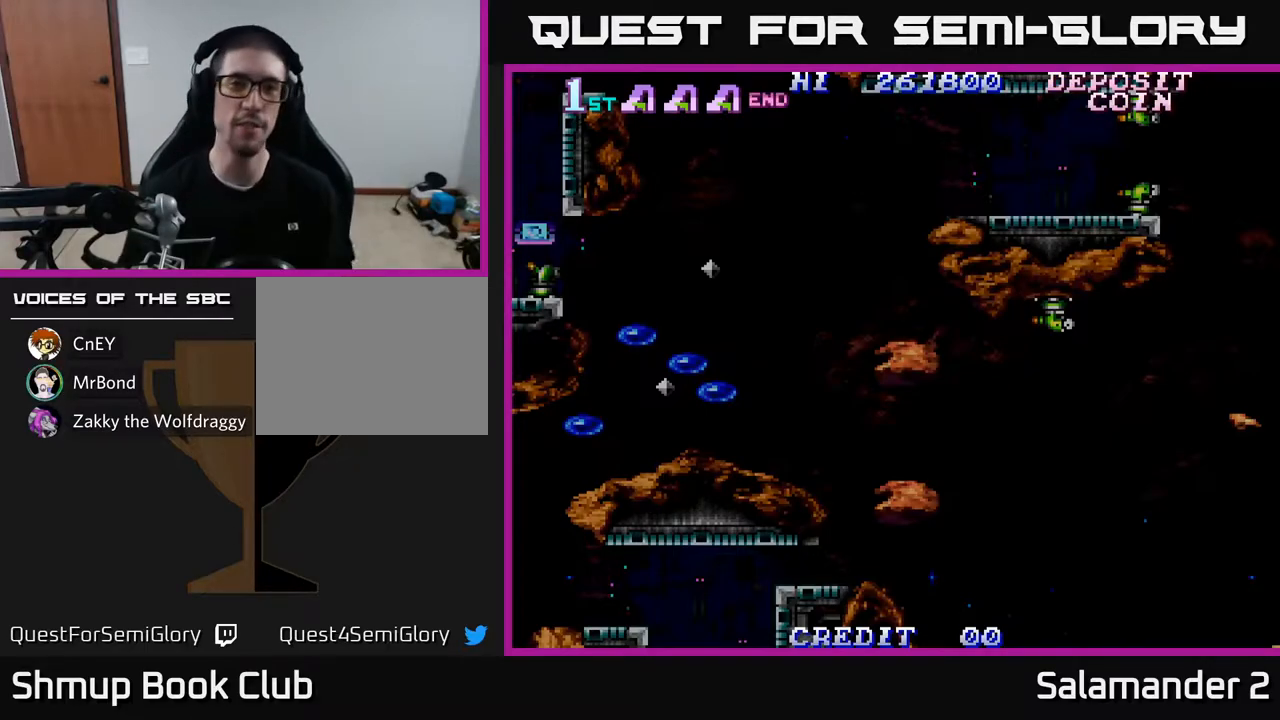
{"buttons": [], "left_stick": "center", "right_stick": "center", "events": []}
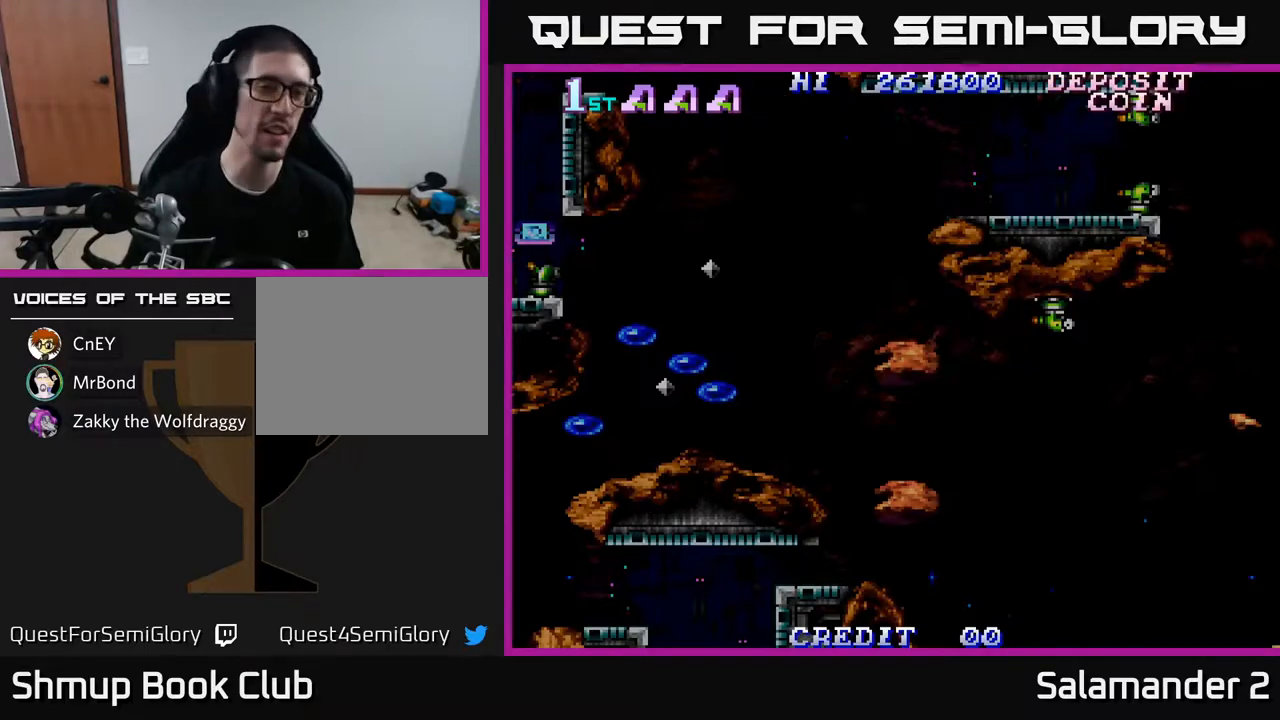
{"buttons": [], "left_stick": "center", "right_stick": "center", "events": [[300, "SELECT", "down"], [433, "SELECT", "up"]]}
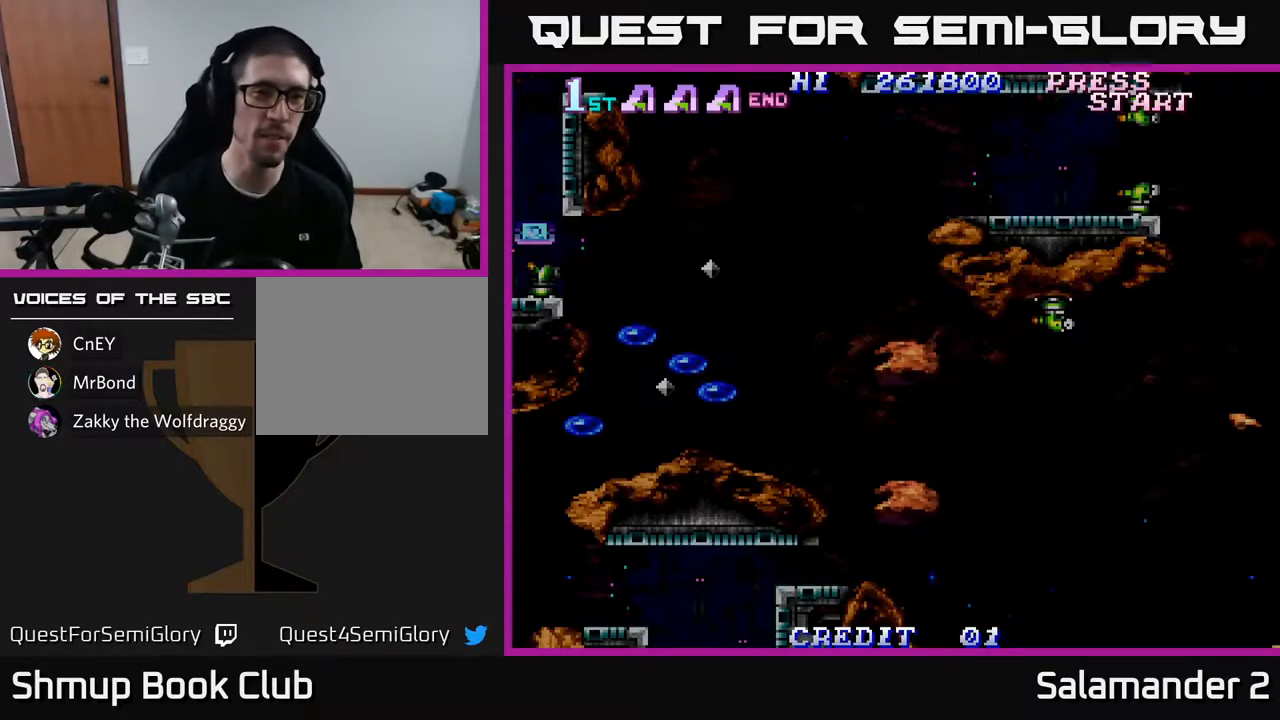
{"buttons": [], "left_stick": "center", "right_stick": "center", "events": [[83, "START", "down"], [233, "START", "up"]]}
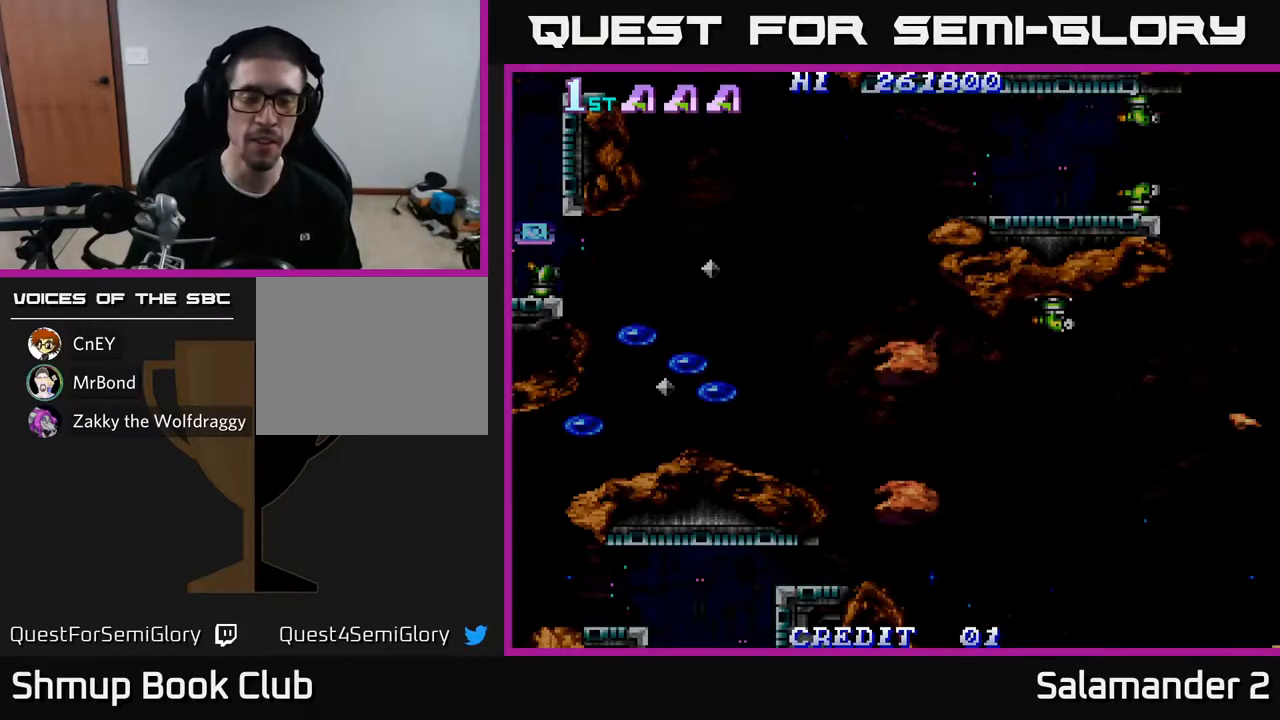
{"buttons": [], "left_stick": "center", "right_stick": "center", "events": [[50, "A", "down"], [150, "A", "up"], [283, "A", "down"], [383, "A", "up"]]}
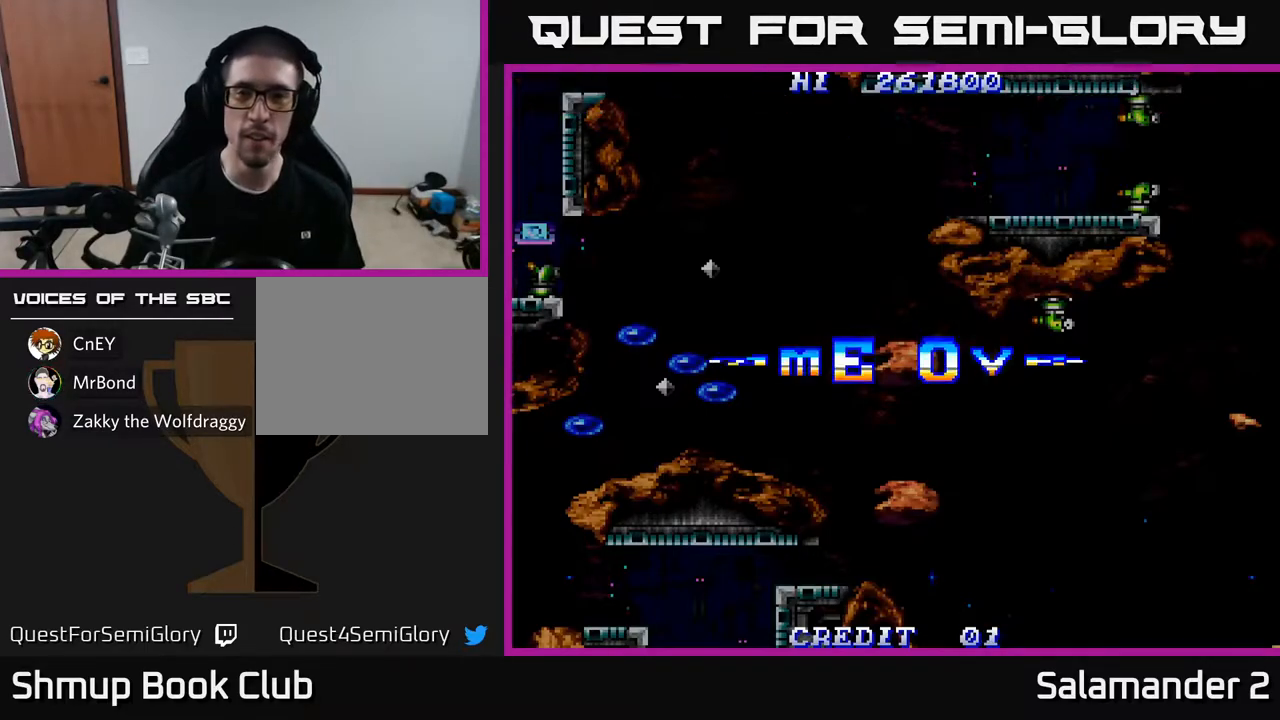
{"buttons": [], "left_stick": "center", "right_stick": "center", "events": [[17, "START", "down"], [133, "START", "up"], [200, "START", "down"], [283, "START", "up"], [350, "START", "down"], [433, "START", "up"]]}
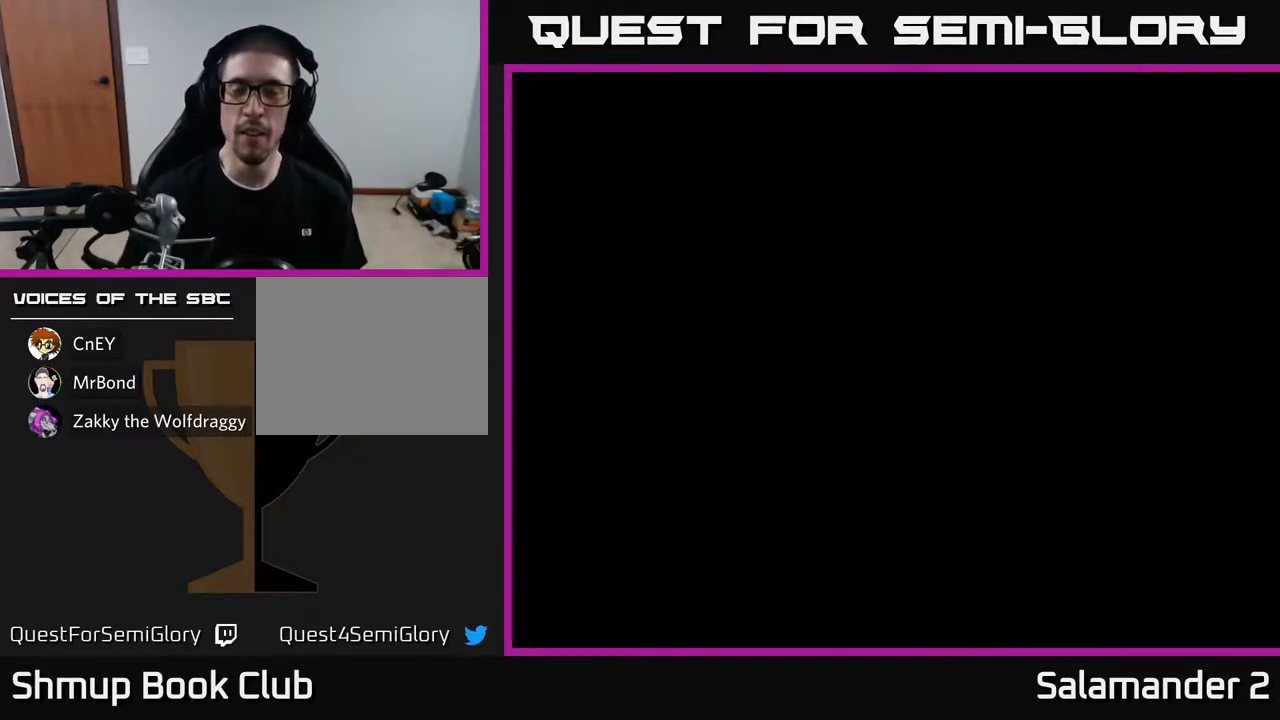
{"buttons": [], "left_stick": "center", "right_stick": "center", "events": [[17, "START", "down"], [100, "START", "up"]]}
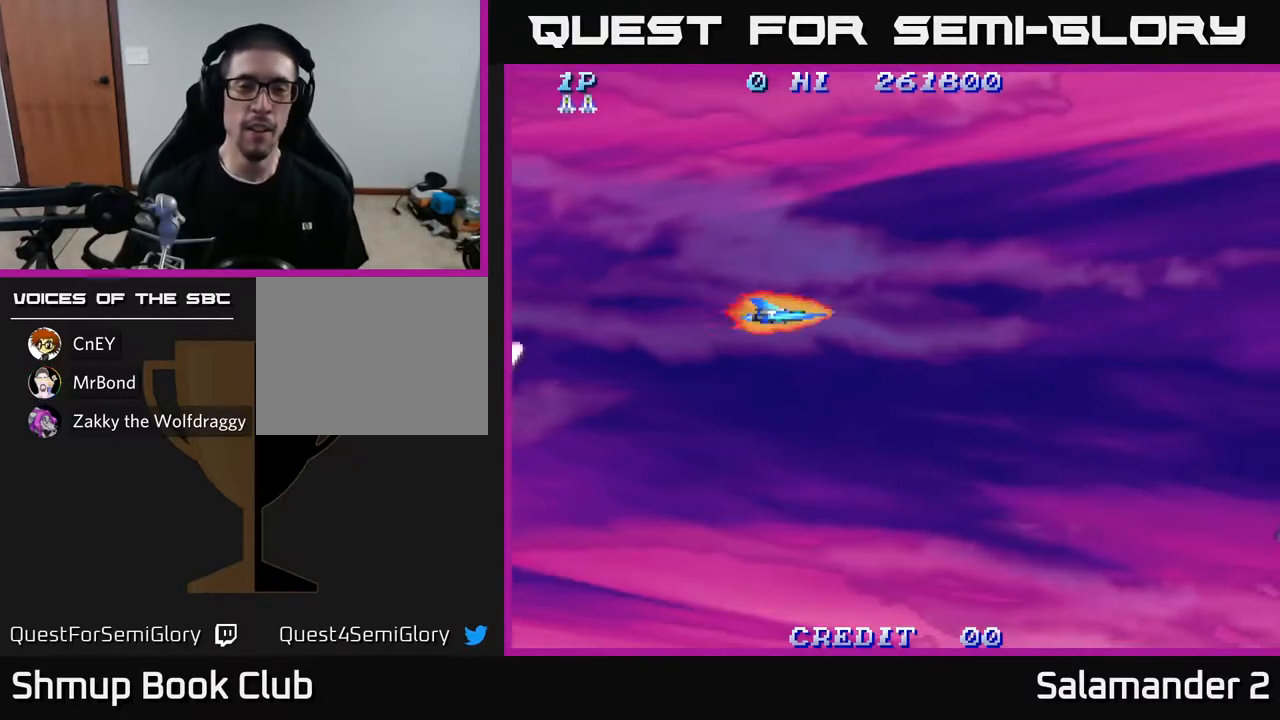
{"buttons": ["DPAD_UP", "DPAD_RIGHT"], "left_stick": "center", "right_stick": "center", "events": [[100, "DPAD_RIGHT", "down"], [250, "DPAD_UP", "down"]]}
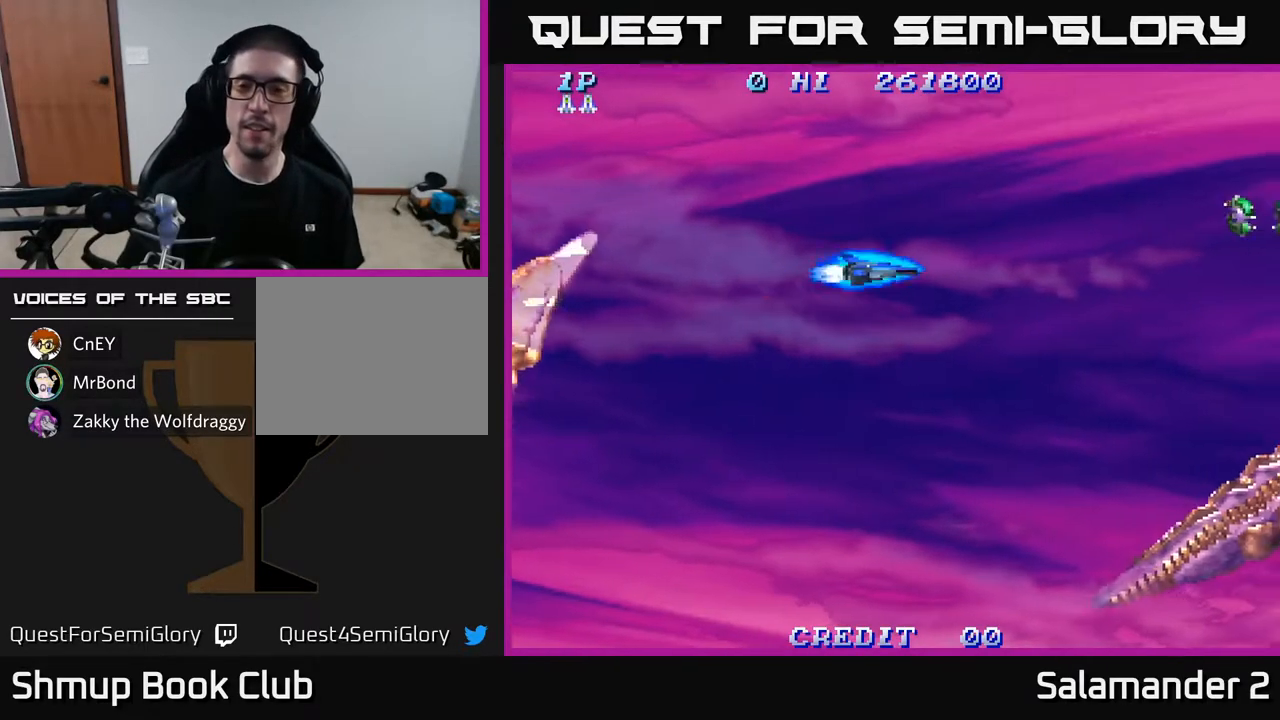
{"buttons": ["DPAD_RIGHT"], "left_stick": "center", "right_stick": "center", "events": [[17, "DPAD_UP", "up"], [183, "DPAD_UP", "down"], [367, "A", "down"], [433, "DPAD_UP", "up"], [450, "A", "up"]]}
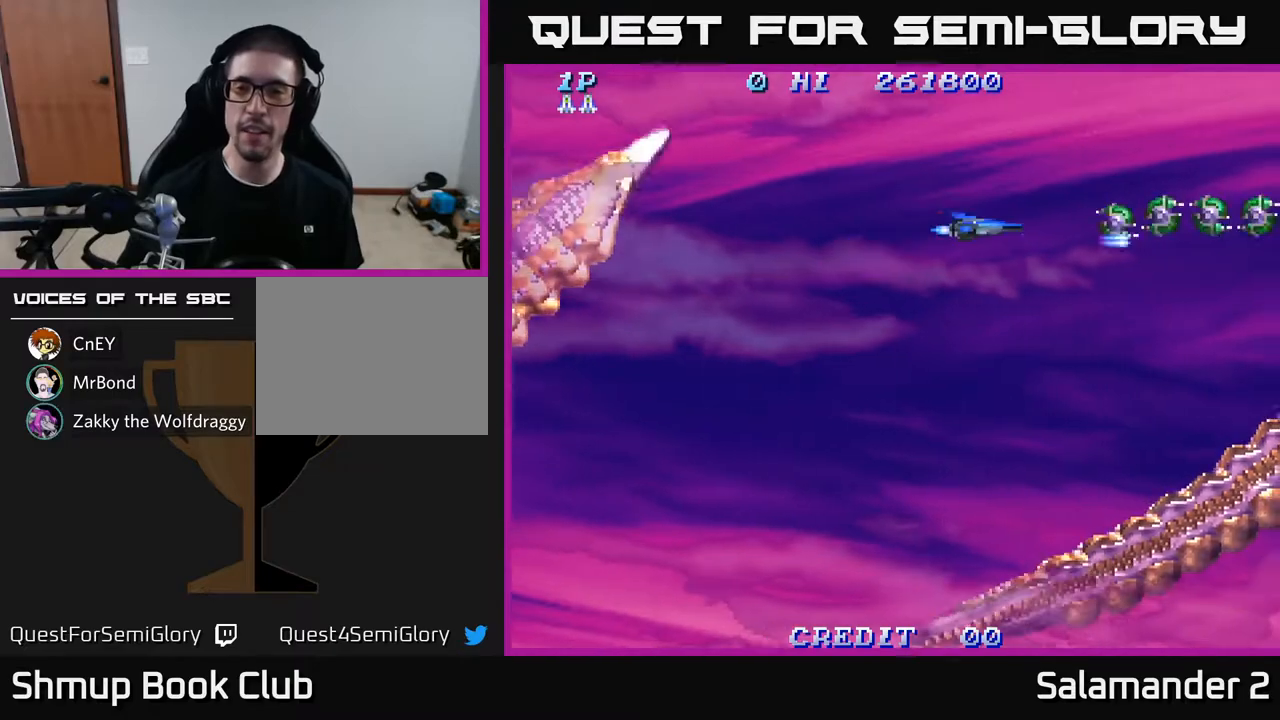
{"buttons": [], "left_stick": "center", "right_stick": "center", "events": [[17, "A", "down"], [67, "DPAD_RIGHT", "up"], [83, "A", "up"], [167, "A", "down"], [217, "A", "up"], [283, "A", "down"], [350, "A", "up"], [417, "A", "down"], [483, "A", "up"]]}
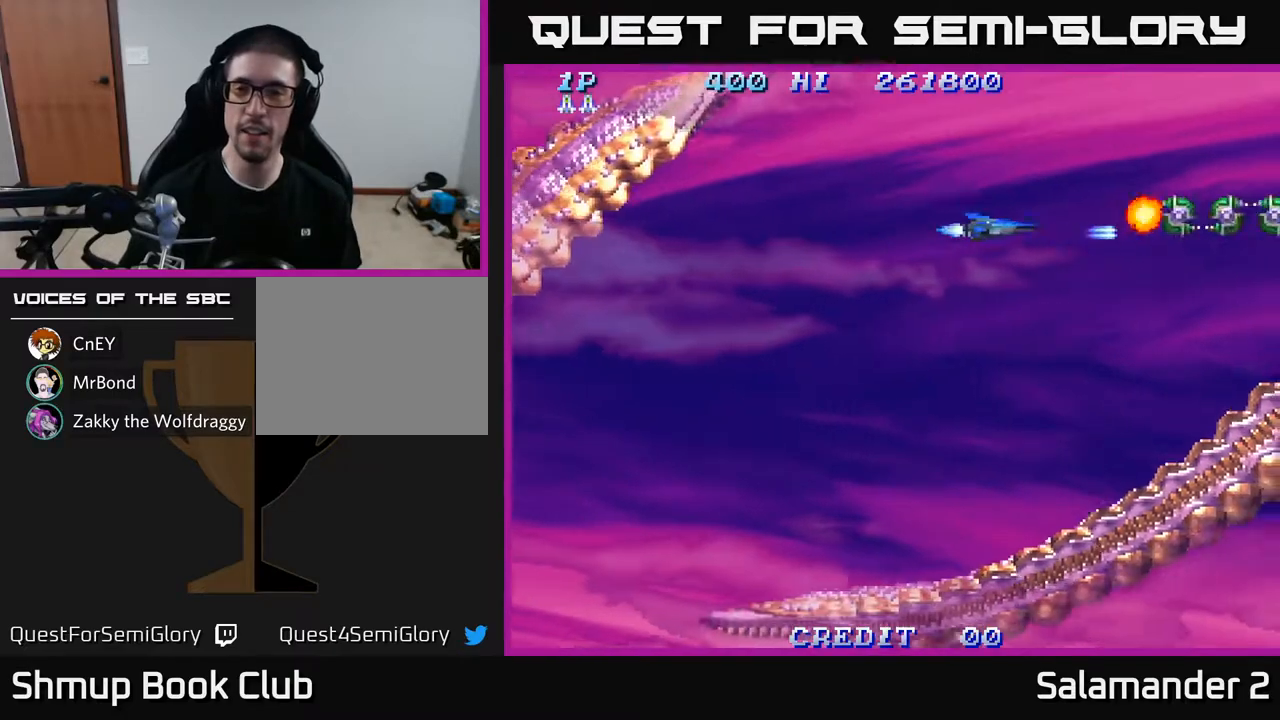
{"buttons": ["A", "DPAD_RIGHT"], "left_stick": "center", "right_stick": "center", "events": [[33, "A", "down"], [100, "A", "up"], [183, "A", "down"], [217, "DPAD_RIGHT", "down"], [233, "A", "up"], [317, "A", "down"], [383, "A", "up"], [467, "A", "down"]]}
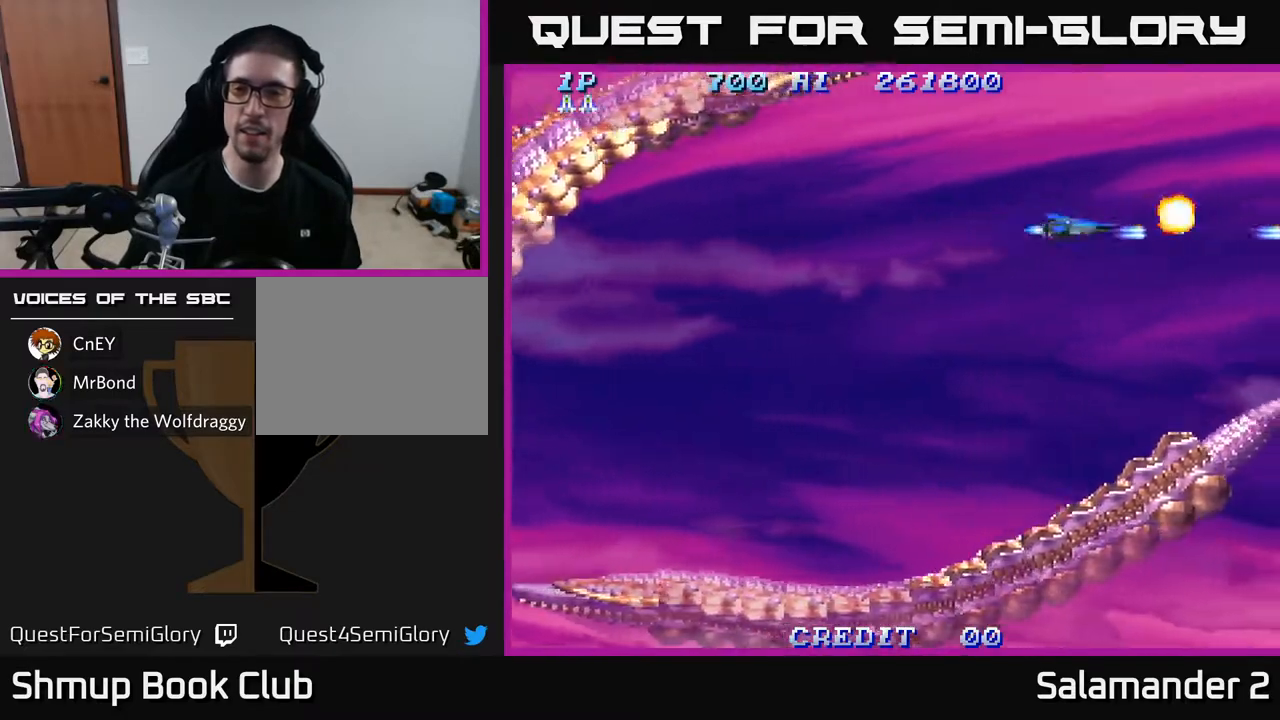
{"buttons": ["DPAD_DOWN", "DPAD_LEFT"], "left_stick": "center", "right_stick": "center", "events": [[50, "A", "up"], [133, "A", "down"], [250, "A", "up"], [267, "DPAD_DOWN", "down"], [283, "DPAD_RIGHT", "up"], [333, "DPAD_LEFT", "down"]]}
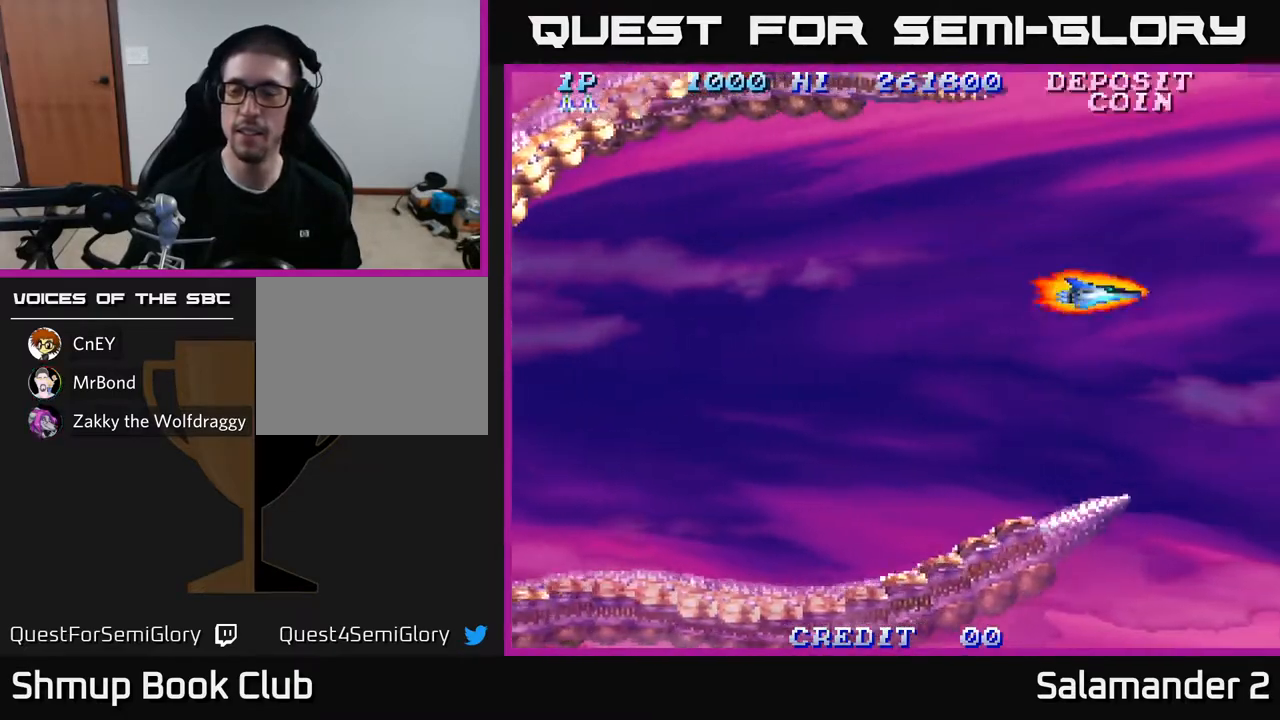
{"buttons": ["A"], "left_stick": "center", "right_stick": "center", "events": [[467, "DPAD_LEFT", "up"], [500, "A", "down"], [500, "DPAD_DOWN", "up"]]}
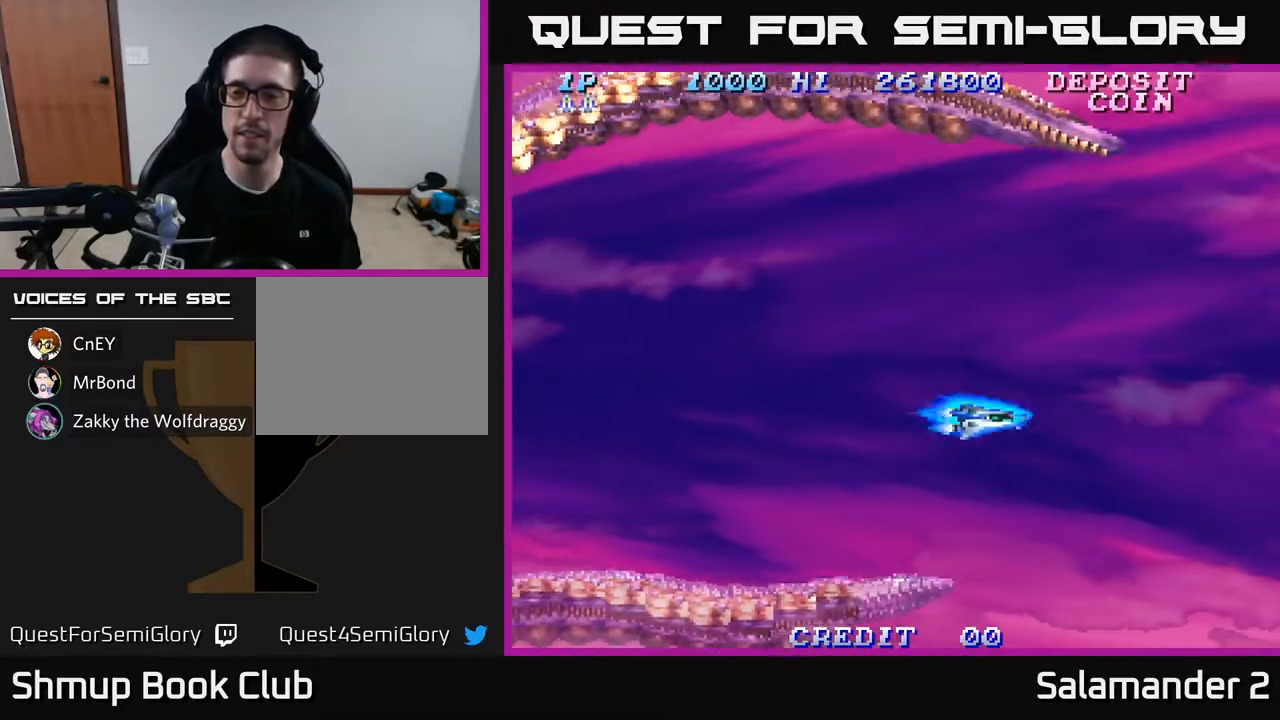
{"buttons": [], "left_stick": "center", "right_stick": "center", "events": [[67, "A", "up"]]}
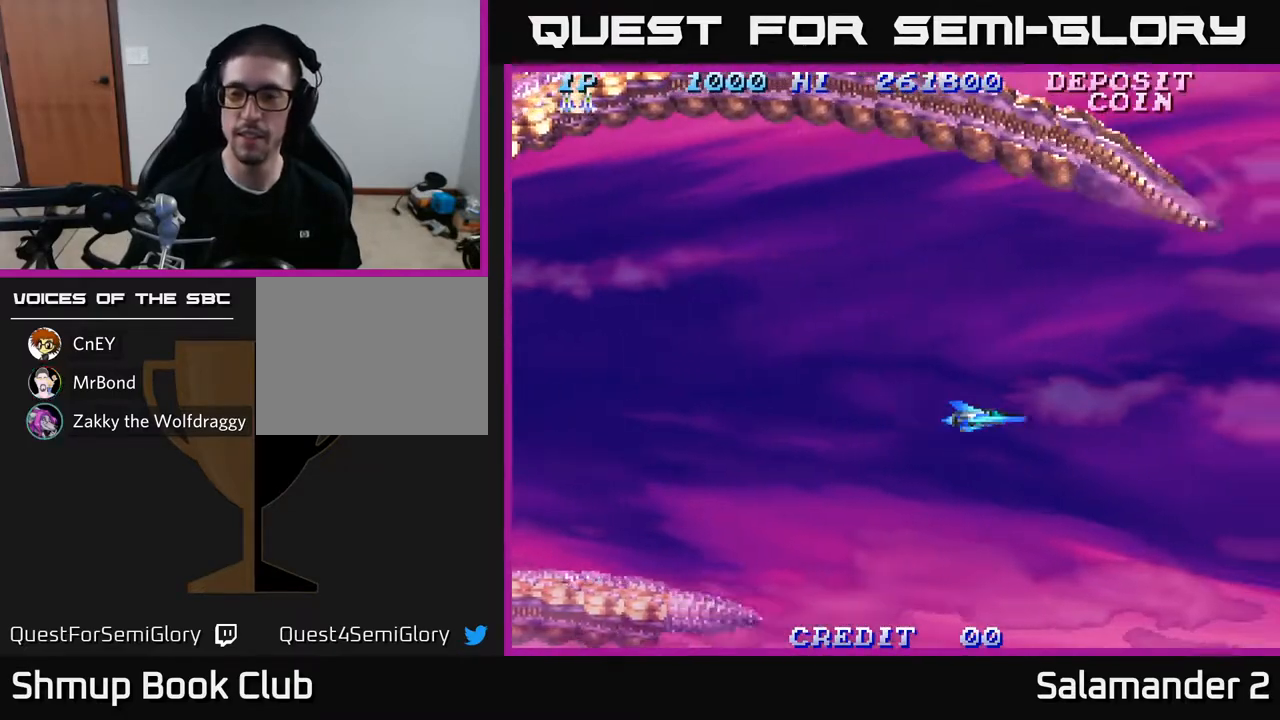
{"buttons": [], "left_stick": "center", "right_stick": "center", "events": []}